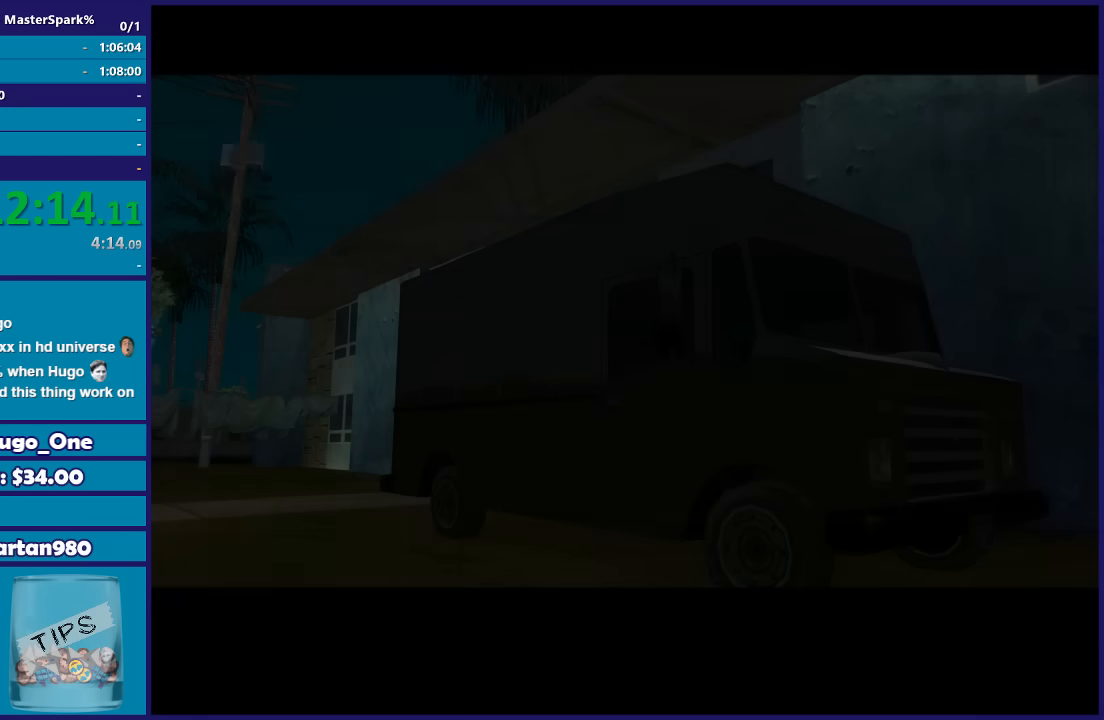
Gameplay with a controller (Xbox layout); each line is a JSON object with the inputs held at the frame after it. "events" lists button and stick changes between this image and that frame as [ms after this image, input, new state], when the widget could be followed in between.
{"buttons": ["A"], "left_stick": "center", "right_stick": "center", "events": [[133, "A", "down"], [200, "A", "up"], [467, "A", "down"]]}
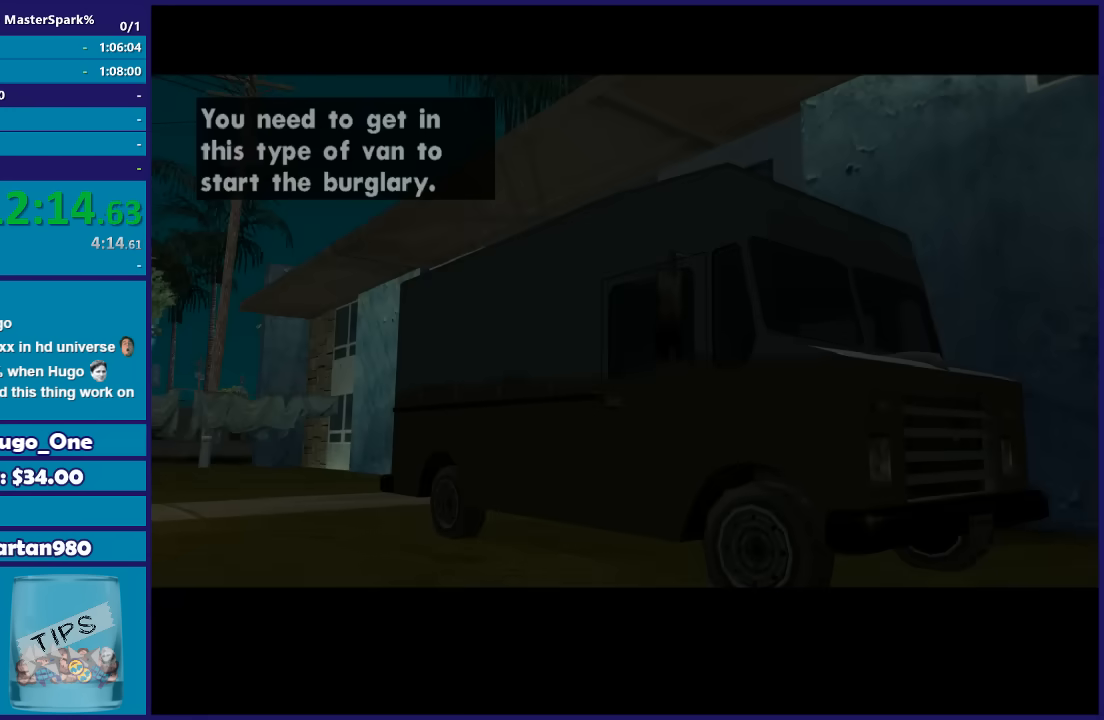
{"buttons": ["A"], "left_stick": "center", "right_stick": "center", "events": [[34, "A", "up"], [134, "A", "down"], [234, "A", "up"], [334, "A", "down"], [401, "A", "up"], [501, "A", "down"]]}
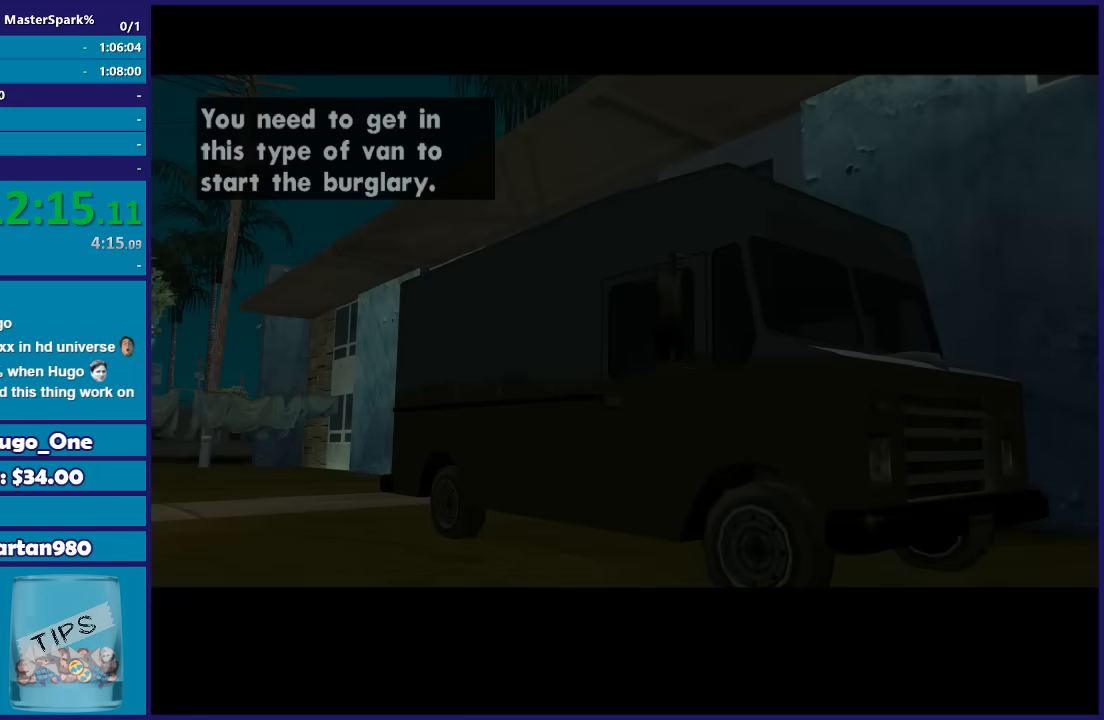
{"buttons": [], "left_stick": "center", "right_stick": "center", "events": [[100, "A", "up"], [200, "A", "down"], [300, "A", "up"], [400, "A", "down"], [467, "A", "up"]]}
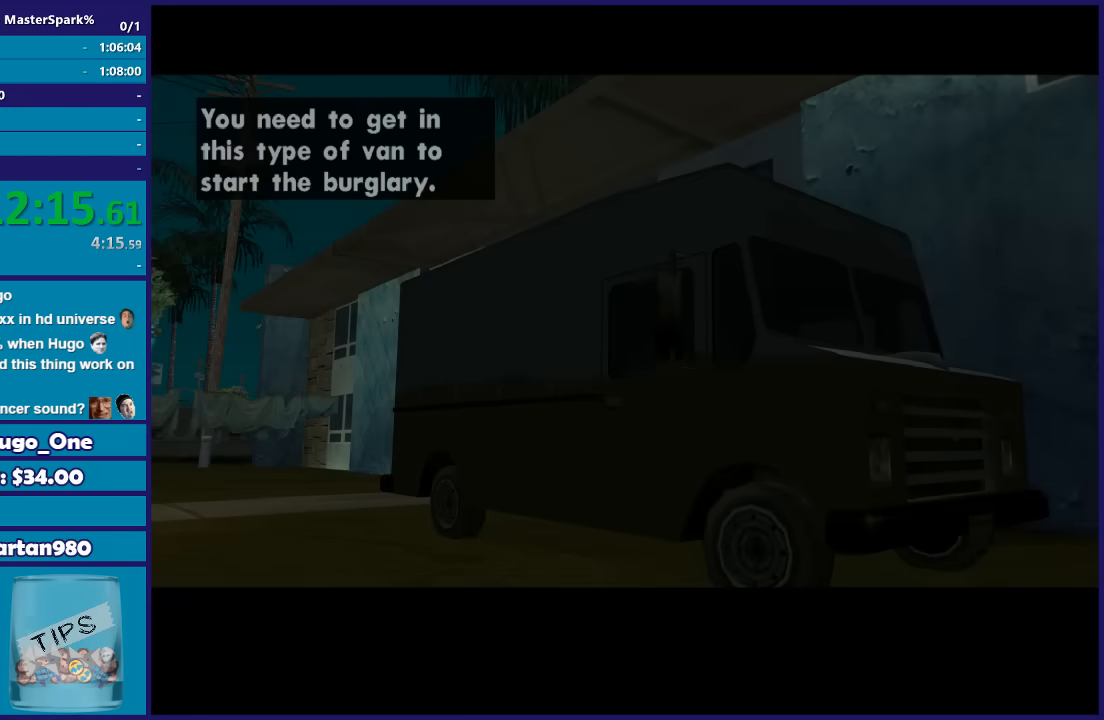
{"buttons": ["A"], "left_stick": "center", "right_stick": "center", "events": [[100, "A", "down"], [201, "A", "up"], [267, "A", "down"], [367, "A", "up"], [467, "A", "down"]]}
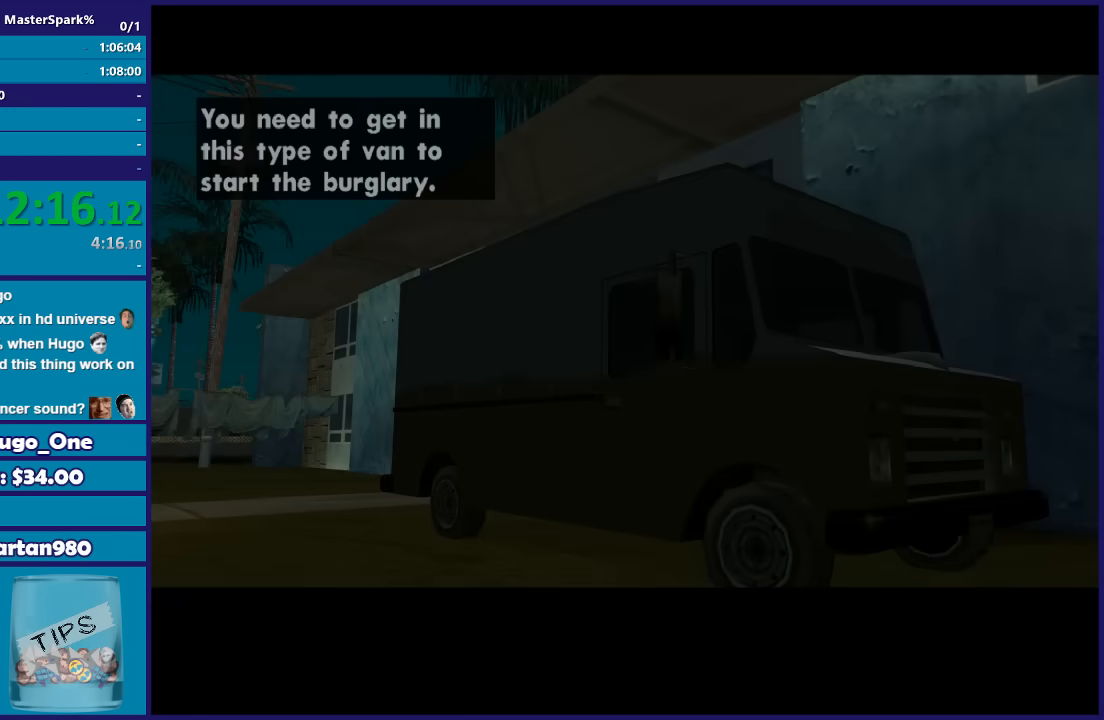
{"buttons": ["A"], "left_stick": "center", "right_stick": "center", "events": [[33, "A", "up"], [167, "A", "down"], [233, "A", "up"], [334, "A", "down"], [367, "A", "up"], [500, "A", "down"]]}
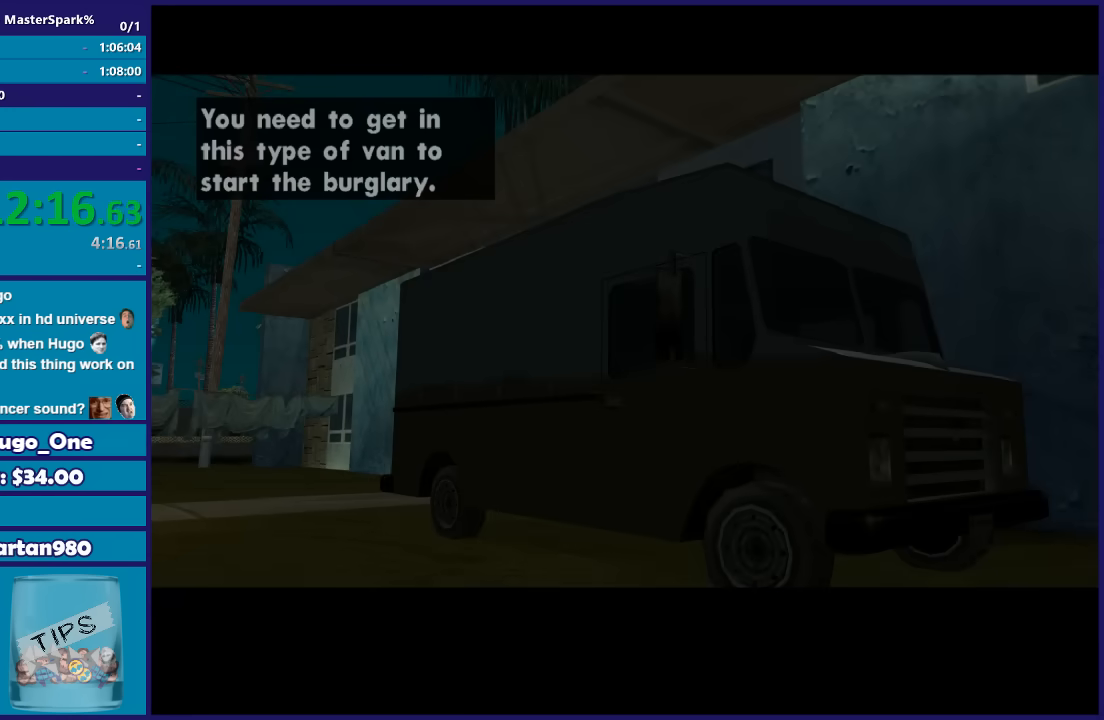
{"buttons": [], "left_stick": "center", "right_stick": "center", "events": [[100, "A", "up"], [201, "A", "down"], [301, "A", "up"], [401, "A", "down"], [467, "A", "up"]]}
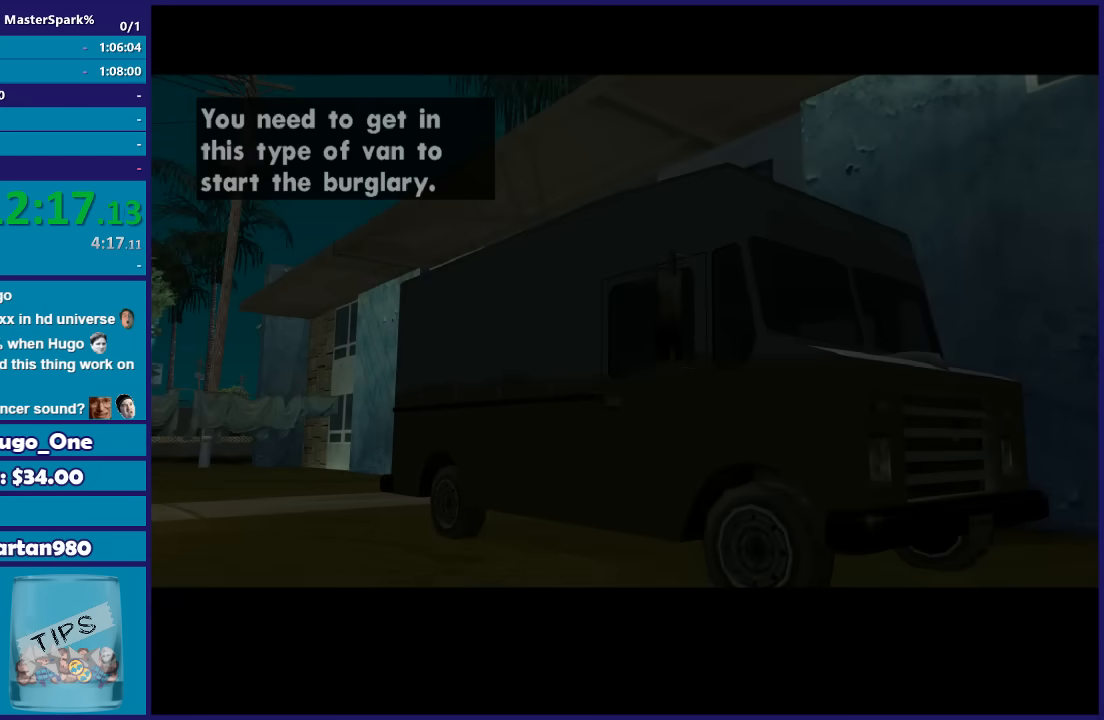
{"buttons": [], "left_stick": "center", "right_stick": "center", "events": [[67, "A", "down"], [133, "A", "up"]]}
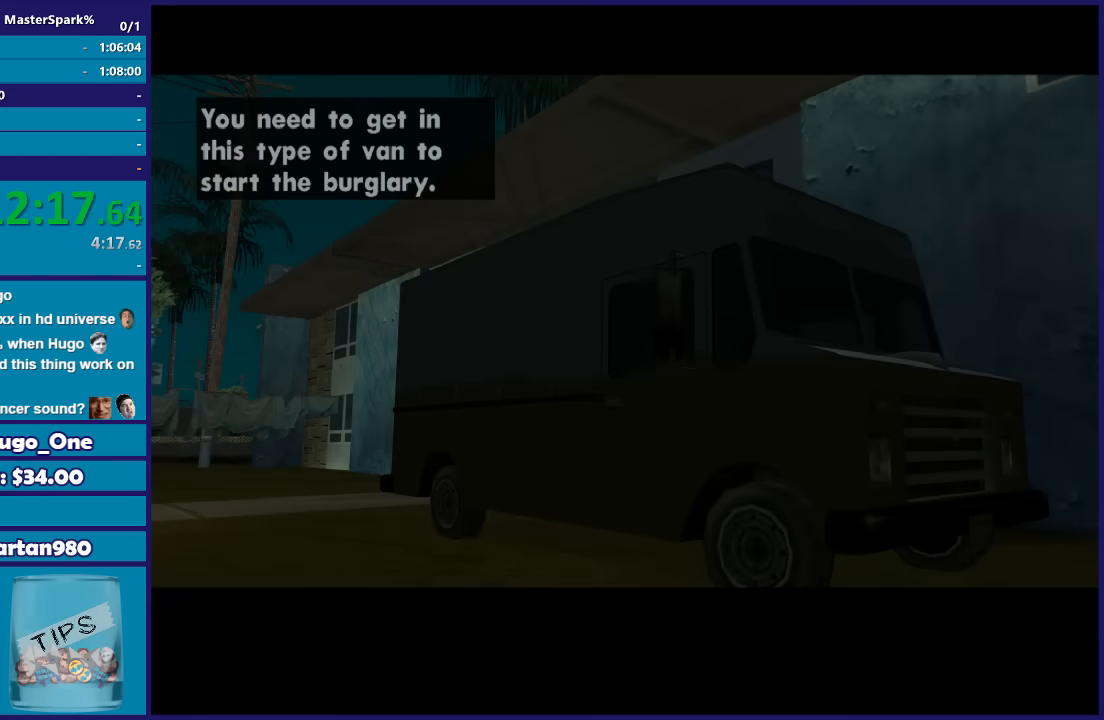
{"buttons": [], "left_stick": "center", "right_stick": "center", "events": []}
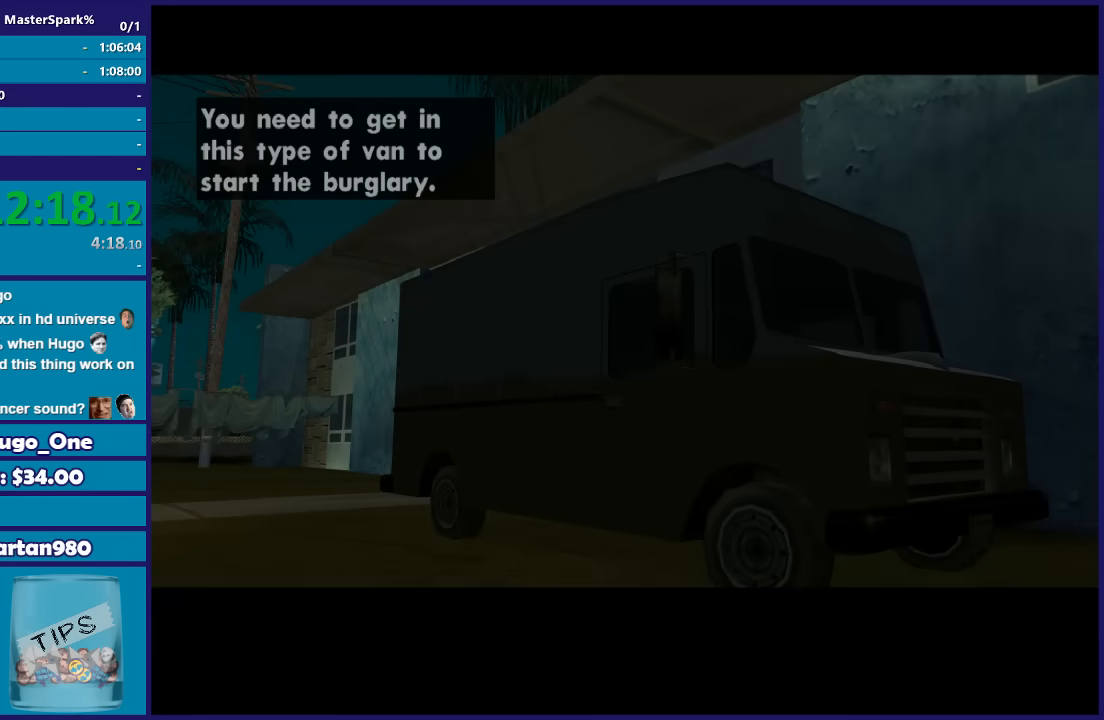
{"buttons": [], "left_stick": "center", "right_stick": "center", "events": []}
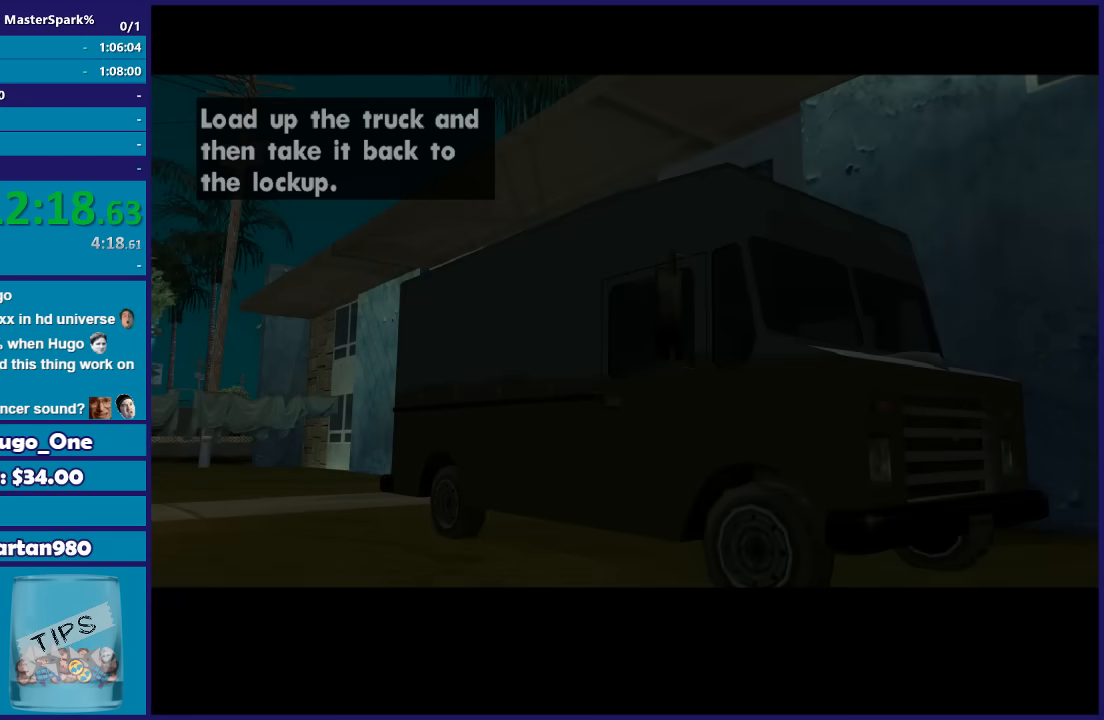
{"buttons": [], "left_stick": "center", "right_stick": "center", "events": []}
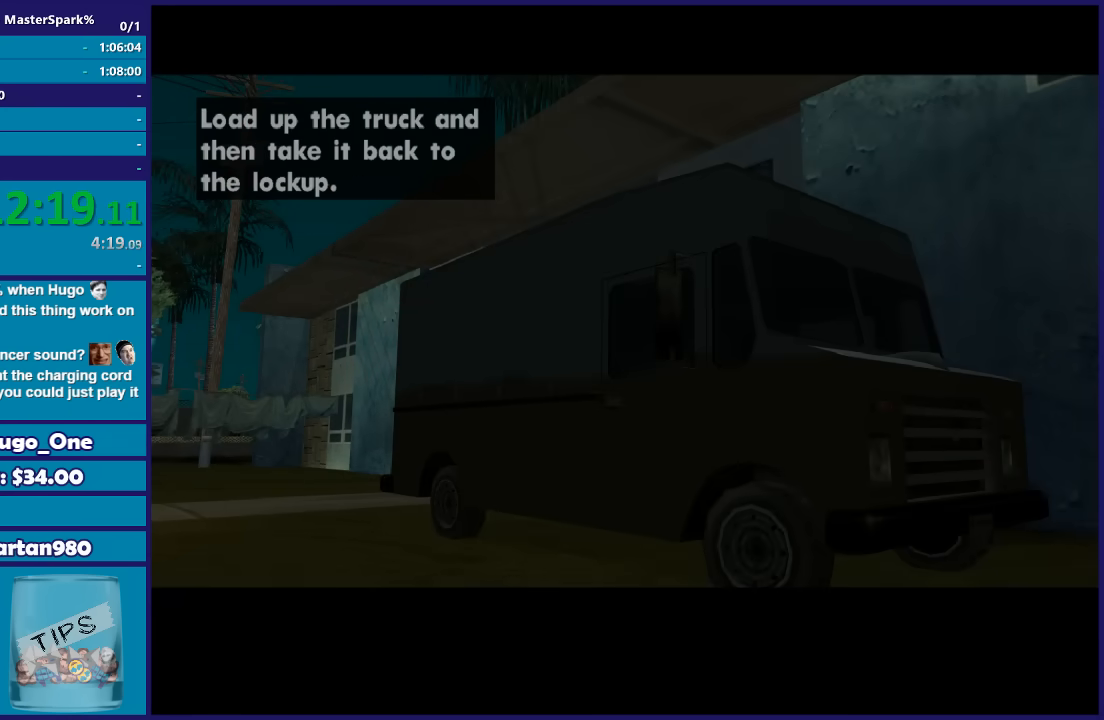
{"buttons": [], "left_stick": "center", "right_stick": "center", "events": []}
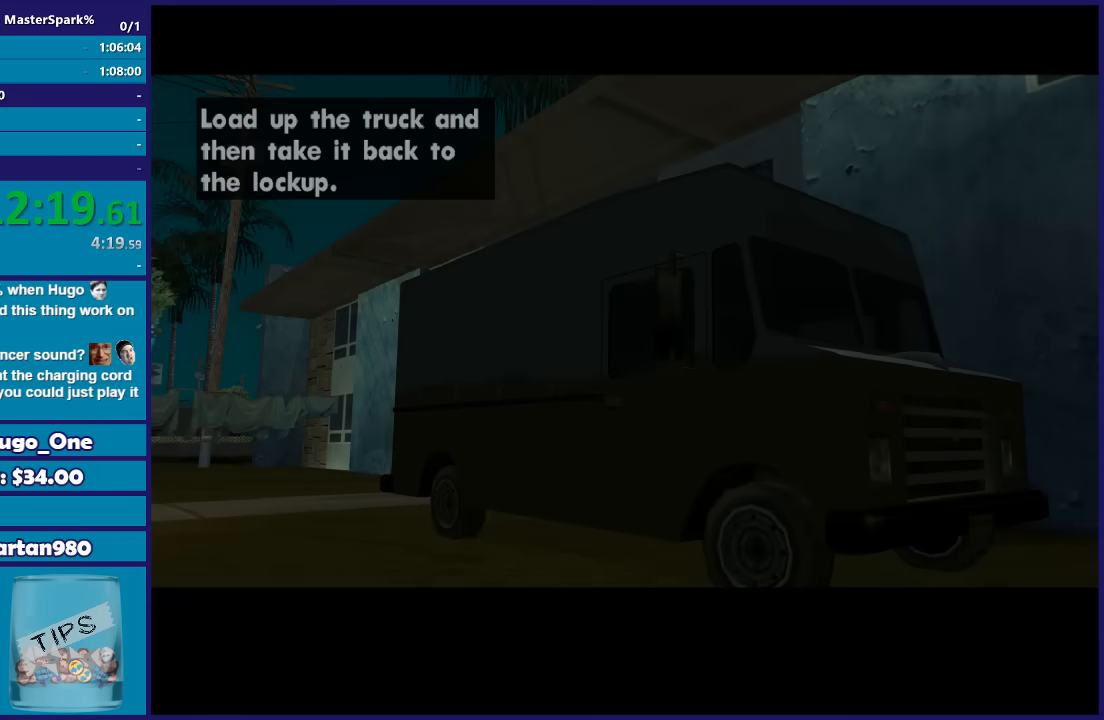
{"buttons": [], "left_stick": "center", "right_stick": "center", "events": [[134, "A", "down"], [267, "A", "up"], [367, "A", "down"], [467, "A", "up"]]}
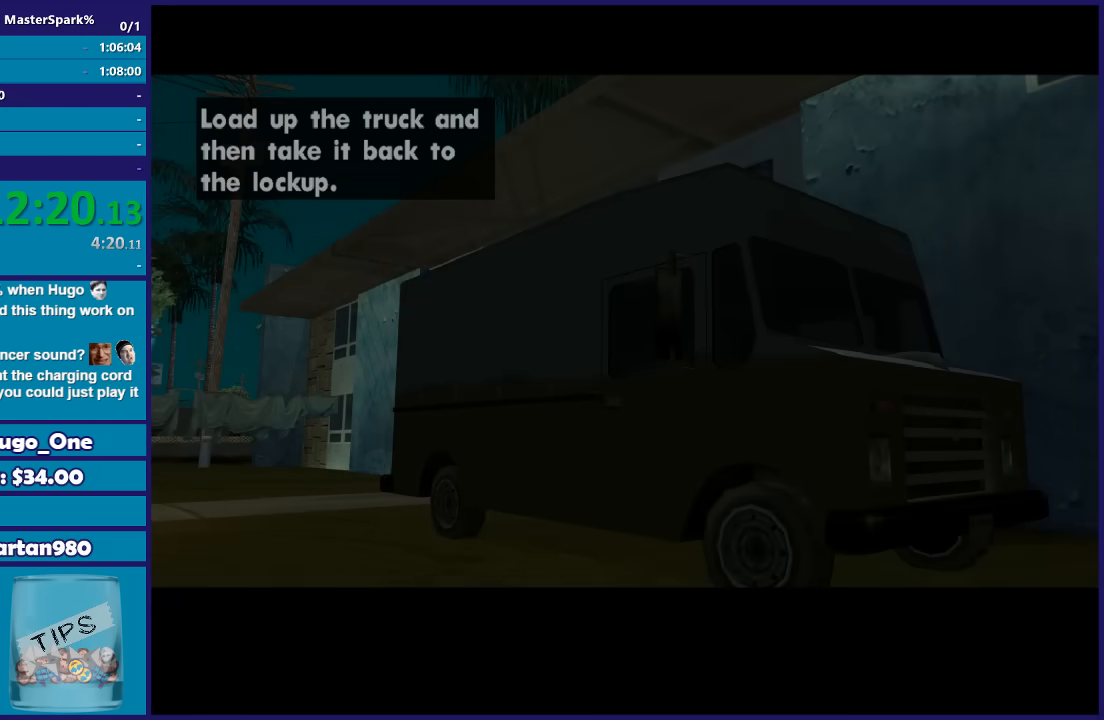
{"buttons": ["A"], "left_stick": "center", "right_stick": "center", "events": [[100, "A", "down"], [167, "A", "up"], [300, "A", "down"], [400, "A", "up"], [500, "A", "down"]]}
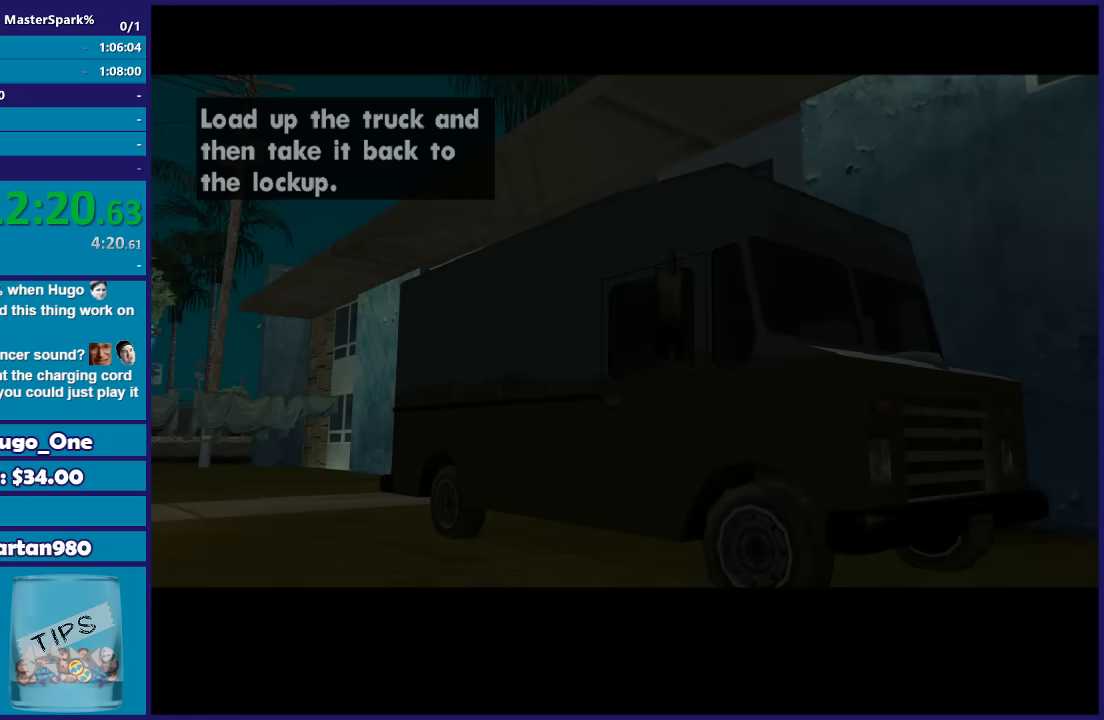
{"buttons": ["A"], "left_stick": "center", "right_stick": "center", "events": [[100, "A", "up"], [234, "A", "down"], [301, "A", "up"], [467, "A", "down"]]}
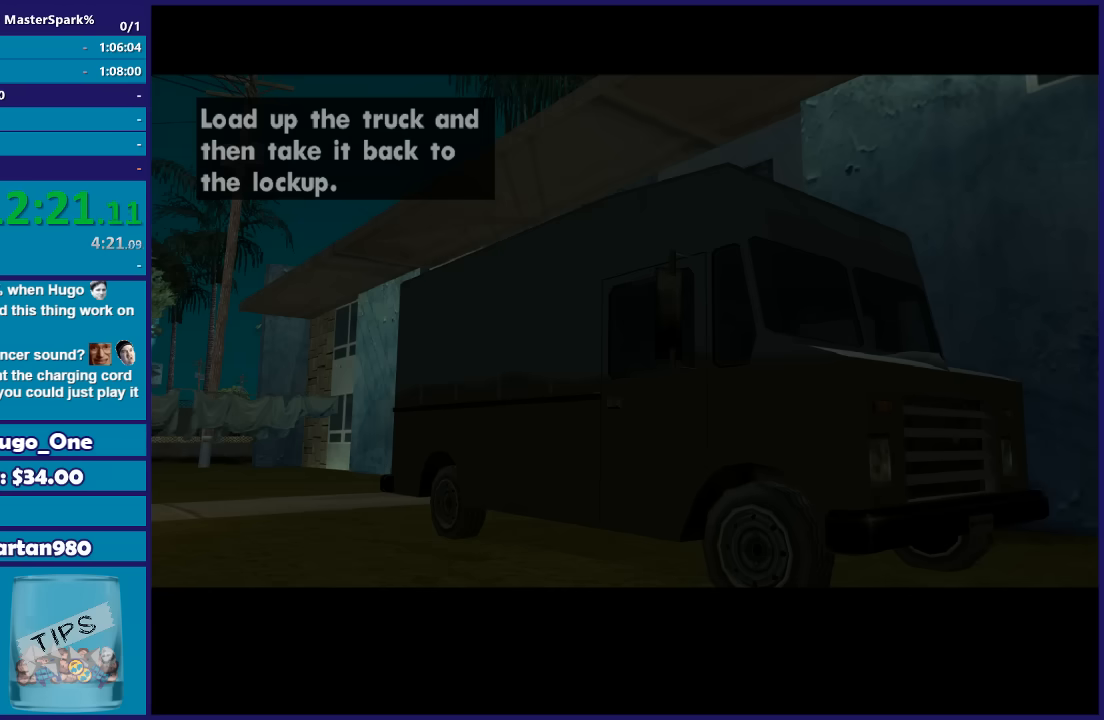
{"buttons": ["A"], "left_stick": "center", "right_stick": "center", "events": [[67, "A", "up"], [200, "A", "down"], [300, "A", "up"], [434, "A", "down"]]}
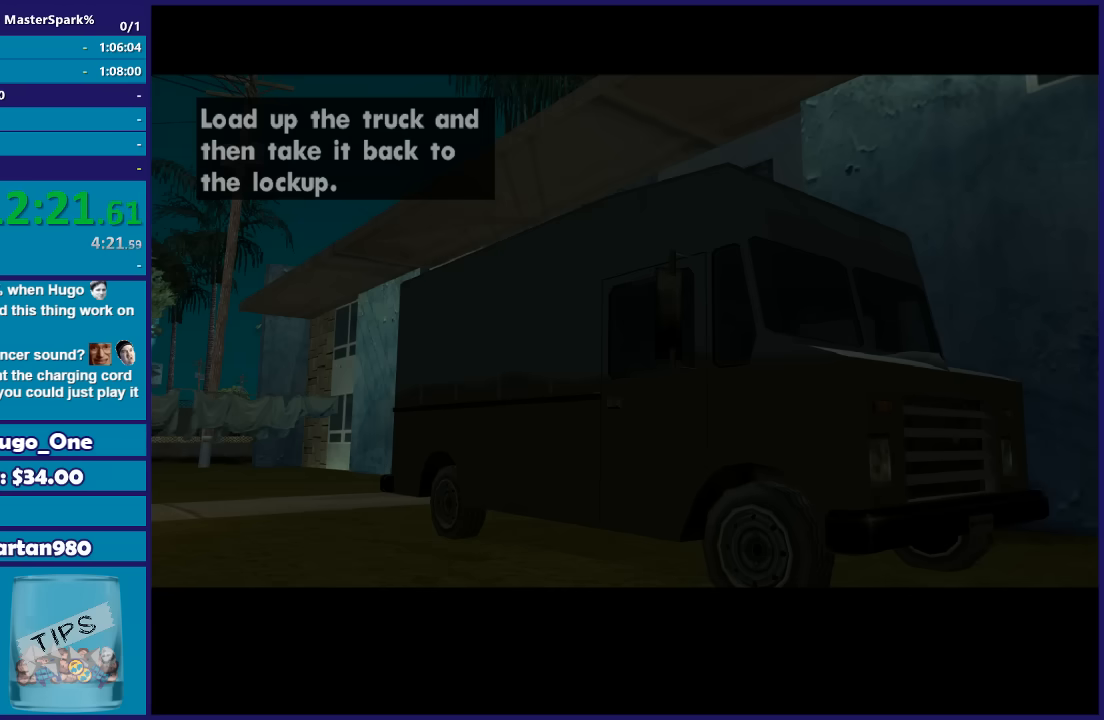
{"buttons": [], "left_stick": "center", "right_stick": "center", "events": [[34, "A", "up"]]}
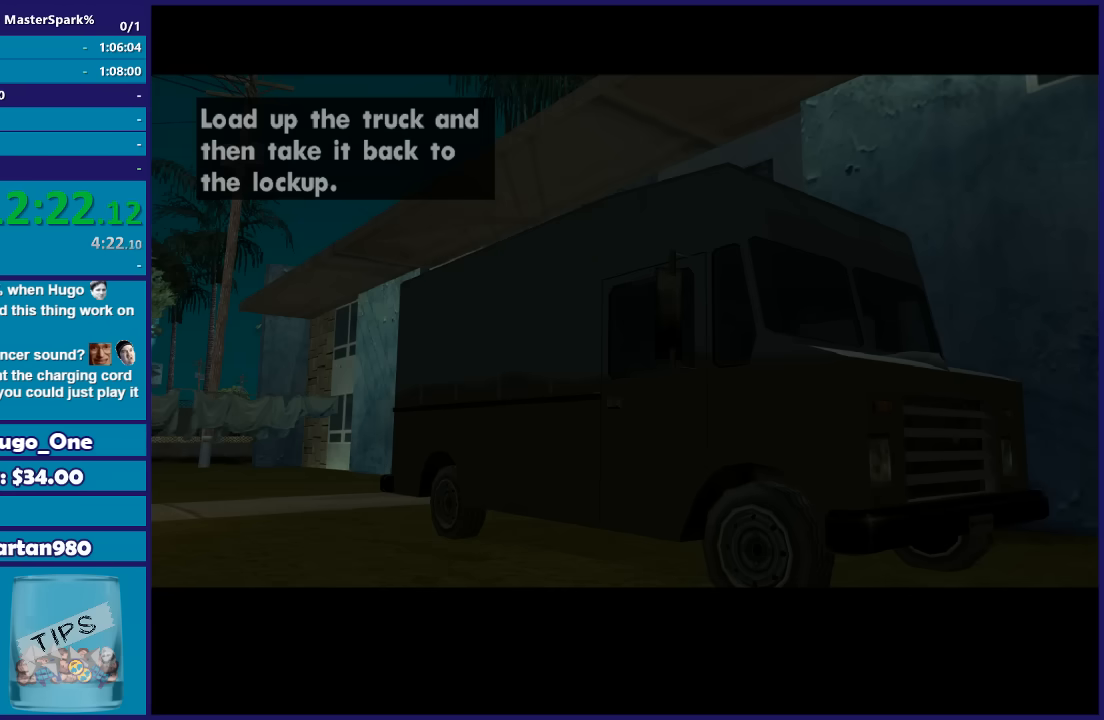
{"buttons": [], "left_stick": "center", "right_stick": "center", "events": [[267, "A", "down"], [367, "A", "up"]]}
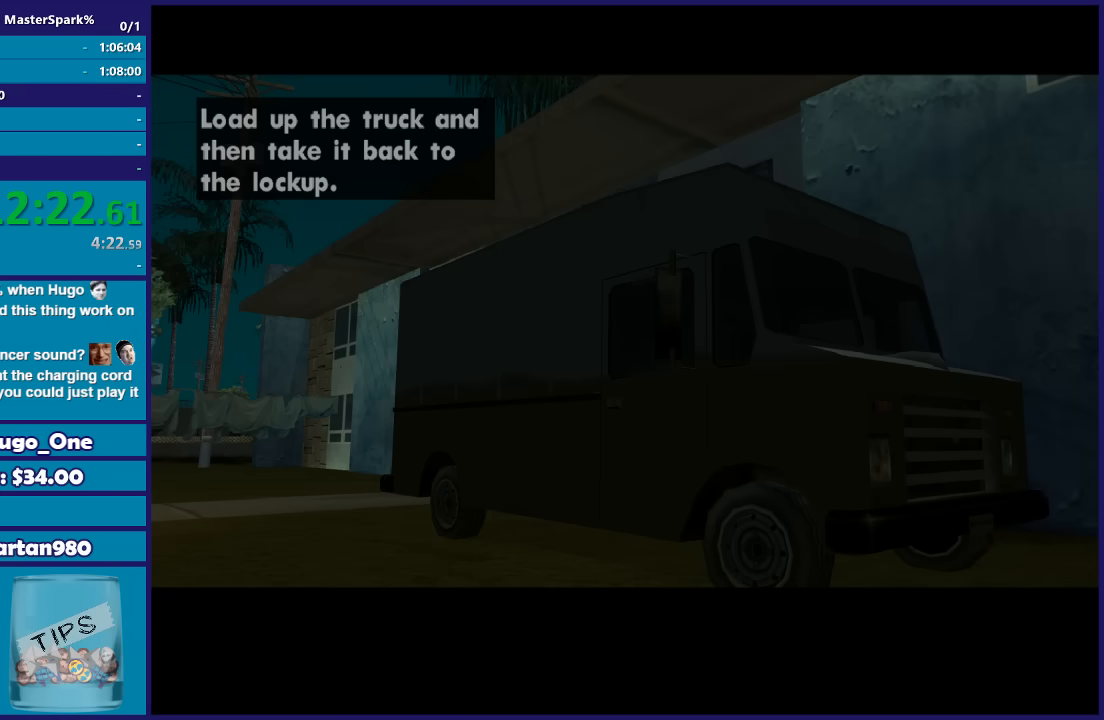
{"buttons": [], "left_stick": "center", "right_stick": "center", "events": [[67, "A", "down"], [167, "A", "up"], [367, "A", "down"], [434, "A", "up"]]}
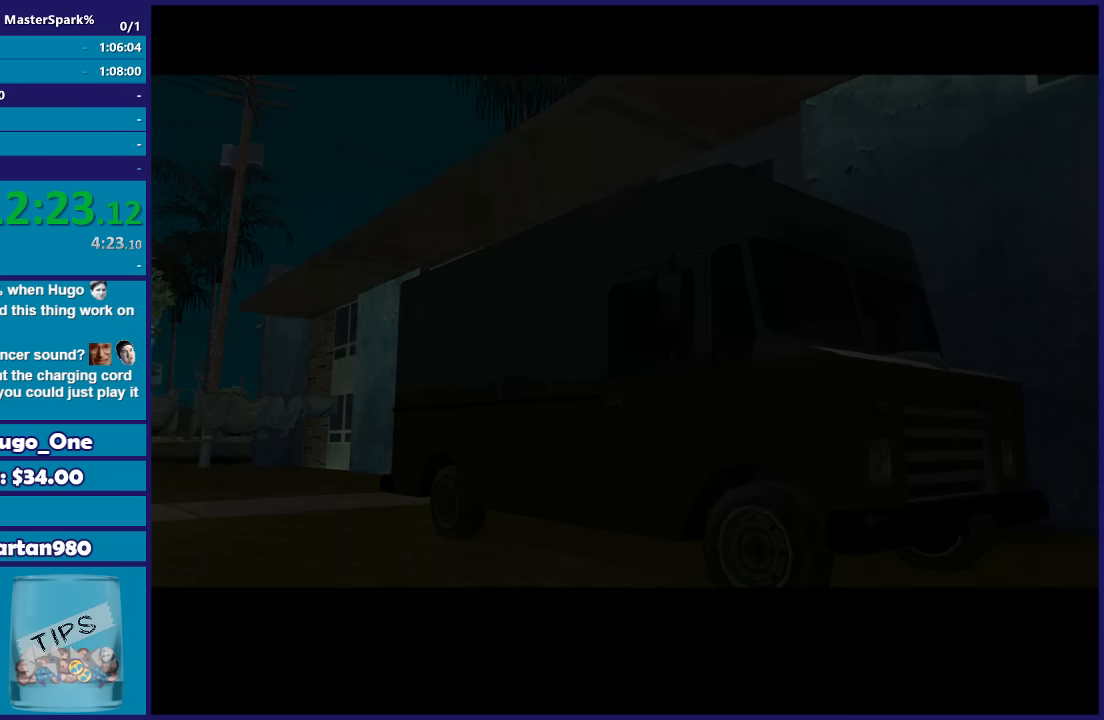
{"buttons": ["A"], "left_stick": "center", "right_stick": "center", "events": [[100, "A", "down"], [167, "A", "up"], [300, "A", "down"], [400, "A", "up"], [500, "A", "down"]]}
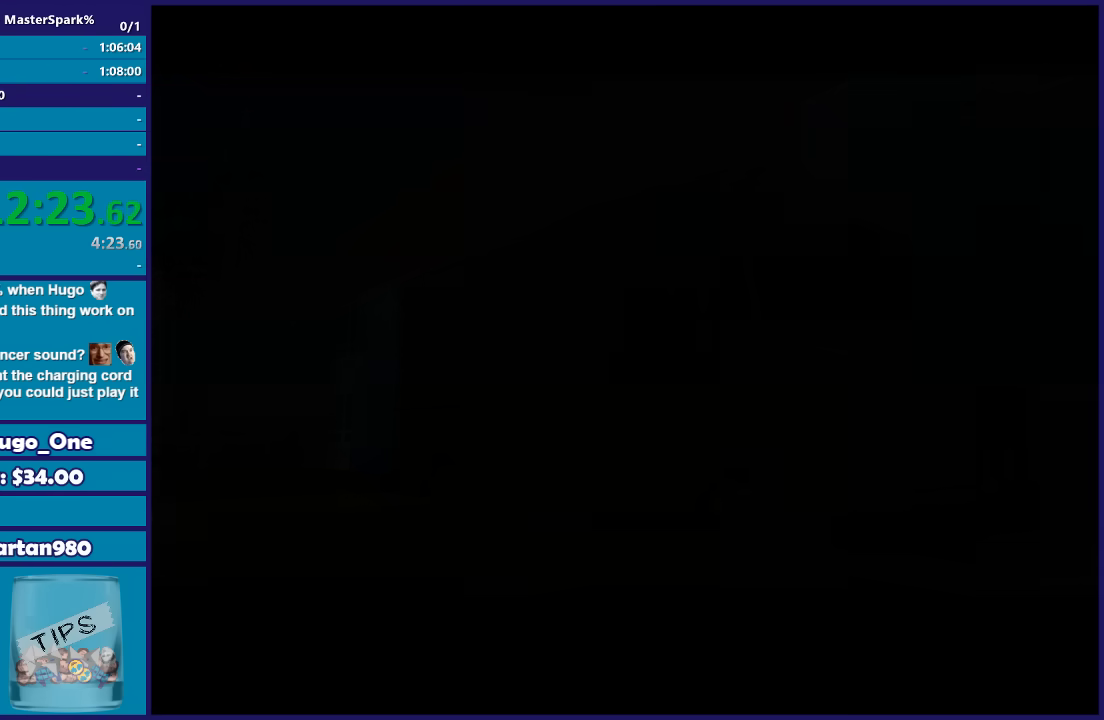
{"buttons": [], "left_stick": "center", "right_stick": "center", "events": [[100, "A", "up"], [201, "A", "down"], [301, "A", "up"], [401, "A", "down"], [501, "A", "up"]]}
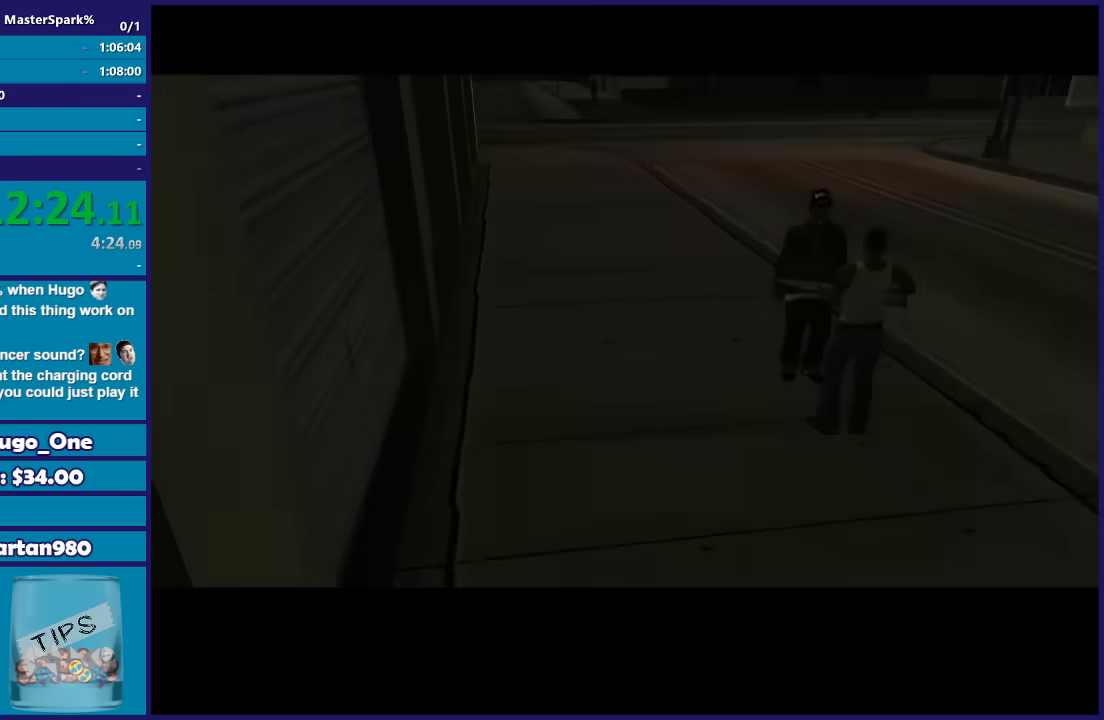
{"buttons": [], "left_stick": "center", "right_stick": "center", "events": [[100, "A", "down"], [200, "A", "up"], [300, "A", "down"], [434, "A", "up"]]}
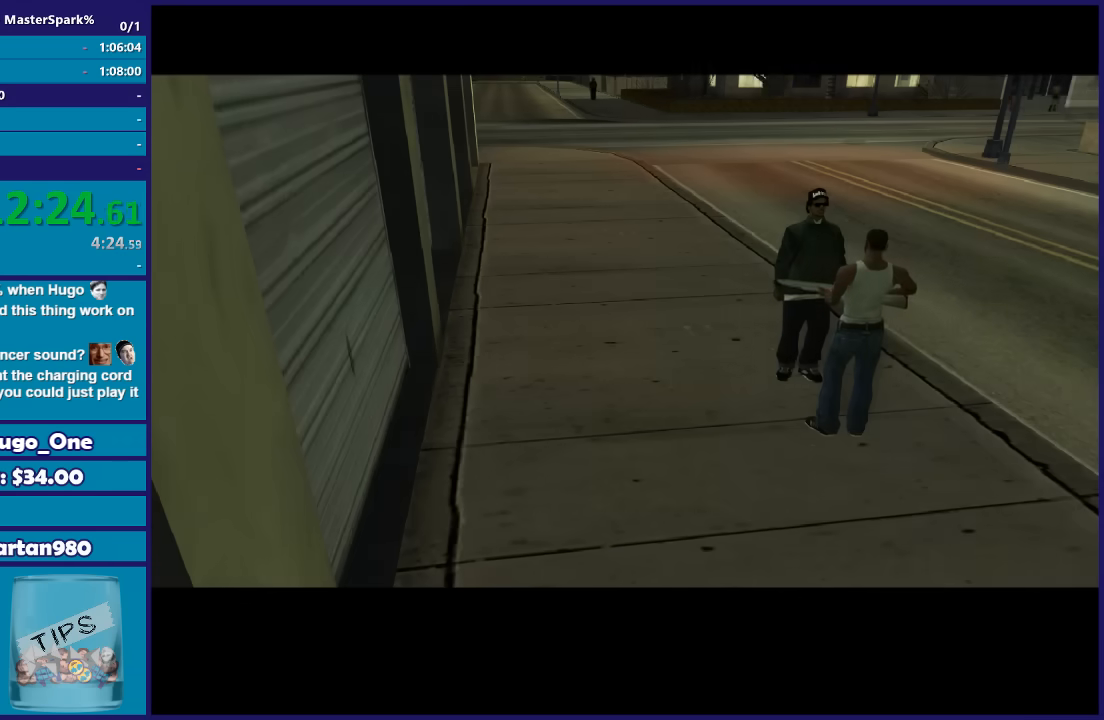
{"buttons": ["A"], "left_stick": "center", "right_stick": "center", "events": [[34, "A", "down"], [167, "A", "up"], [267, "A", "down"], [367, "A", "up"], [467, "A", "down"]]}
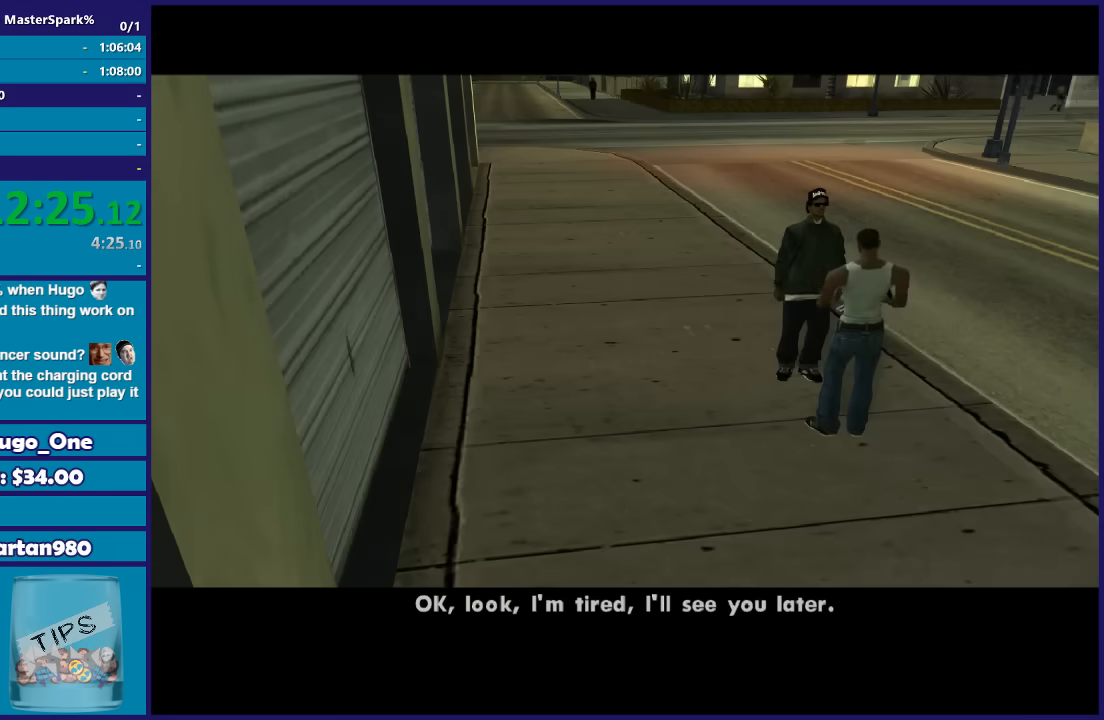
{"buttons": [], "left_stick": "center", "right_stick": "center", "events": [[100, "A", "up"], [167, "A", "down"], [300, "A", "up"], [400, "A", "down"], [500, "A", "up"]]}
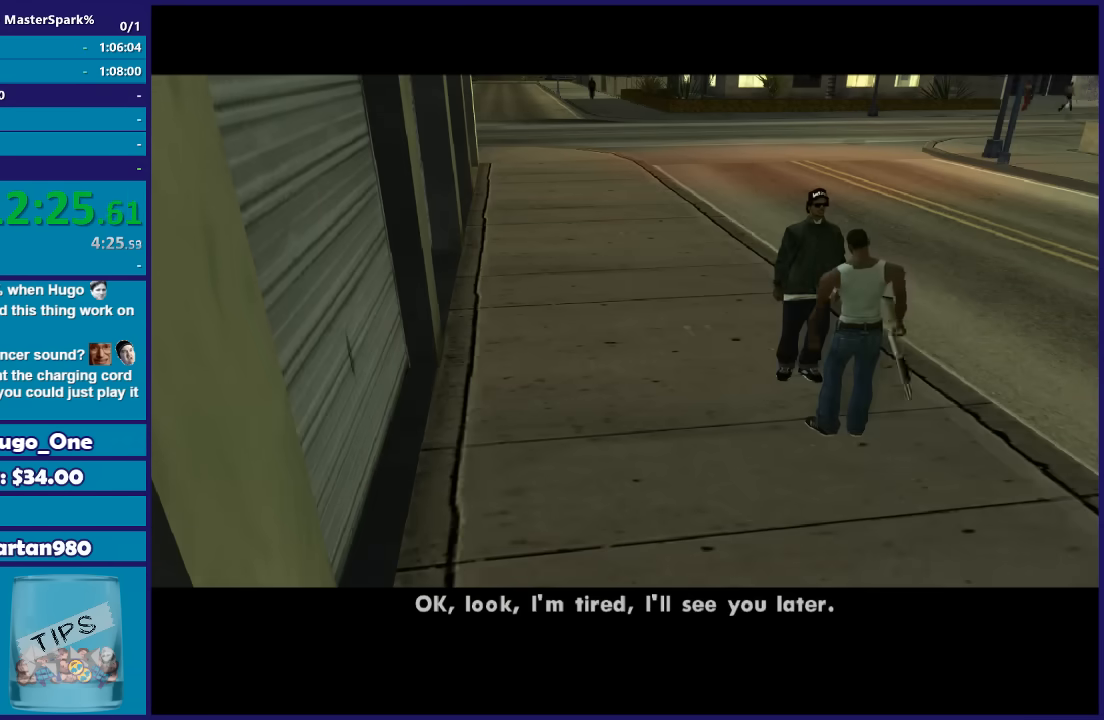
{"buttons": [], "left_stick": "center", "right_stick": "center", "events": []}
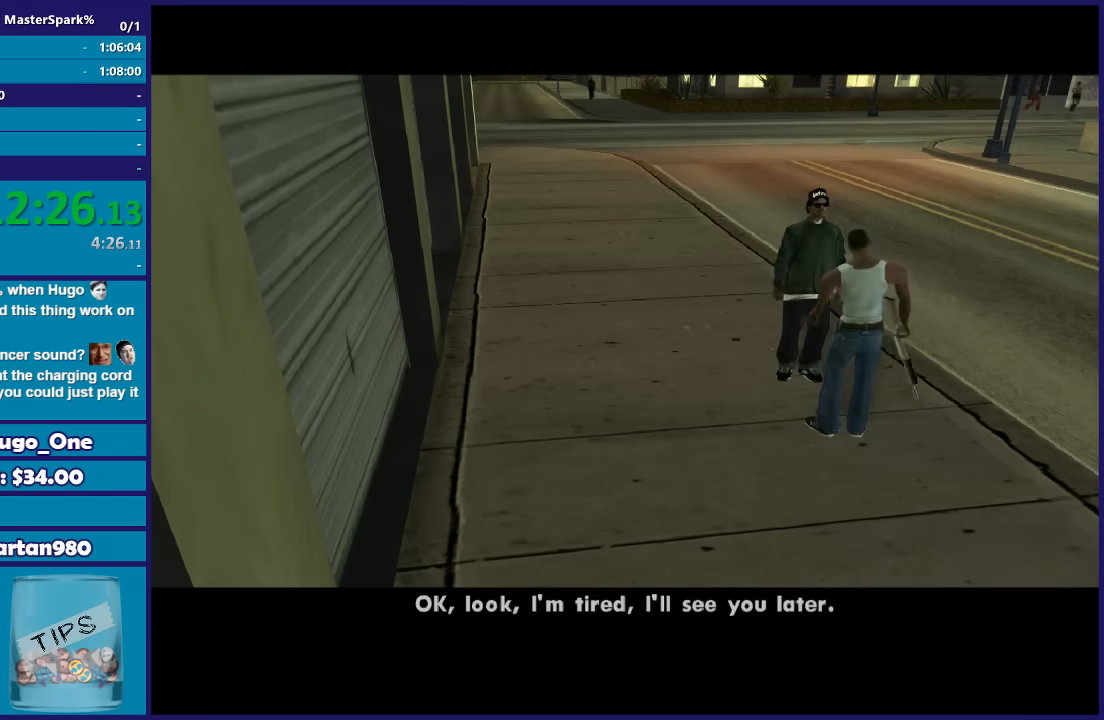
{"buttons": [], "left_stick": "center", "right_stick": "center", "events": []}
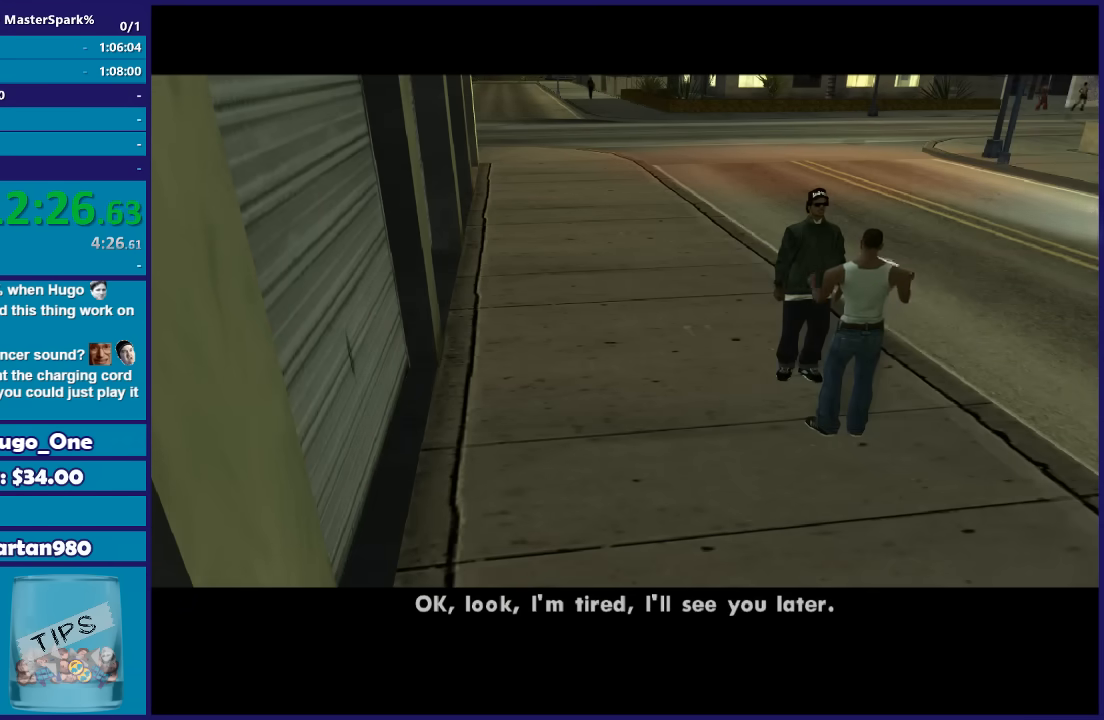
{"buttons": [], "left_stick": "center", "right_stick": "center", "events": [[100, "A", "down"], [201, "A", "up"], [367, "A", "down"], [401, "A", "up"]]}
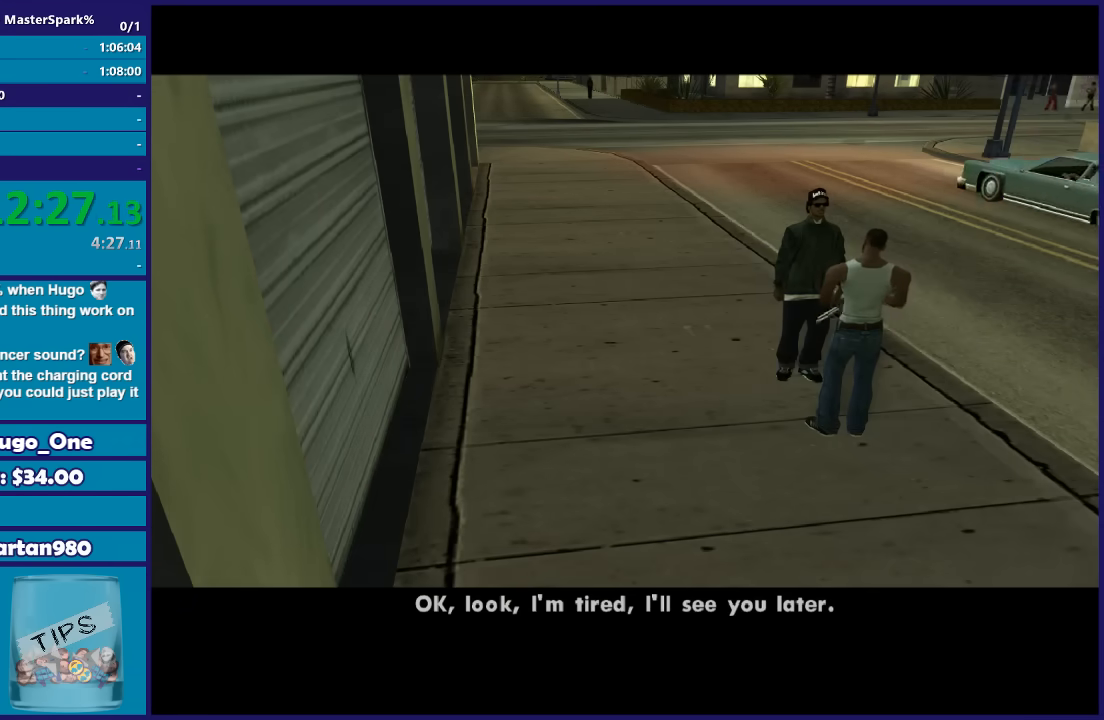
{"buttons": ["A"], "left_stick": "center", "right_stick": "center", "events": [[67, "A", "down"], [133, "A", "up"], [300, "A", "down"], [367, "A", "up"], [500, "A", "down"]]}
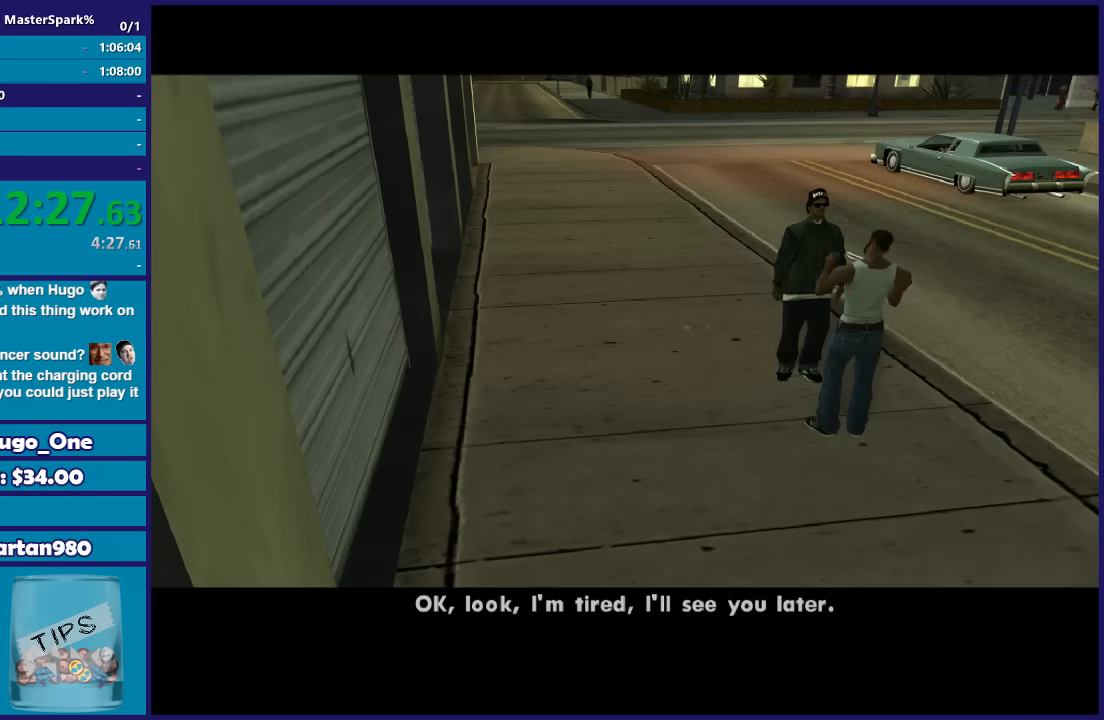
{"buttons": [], "left_stick": "center", "right_stick": "center", "events": [[134, "A", "up"], [201, "A", "down"], [334, "A", "up"]]}
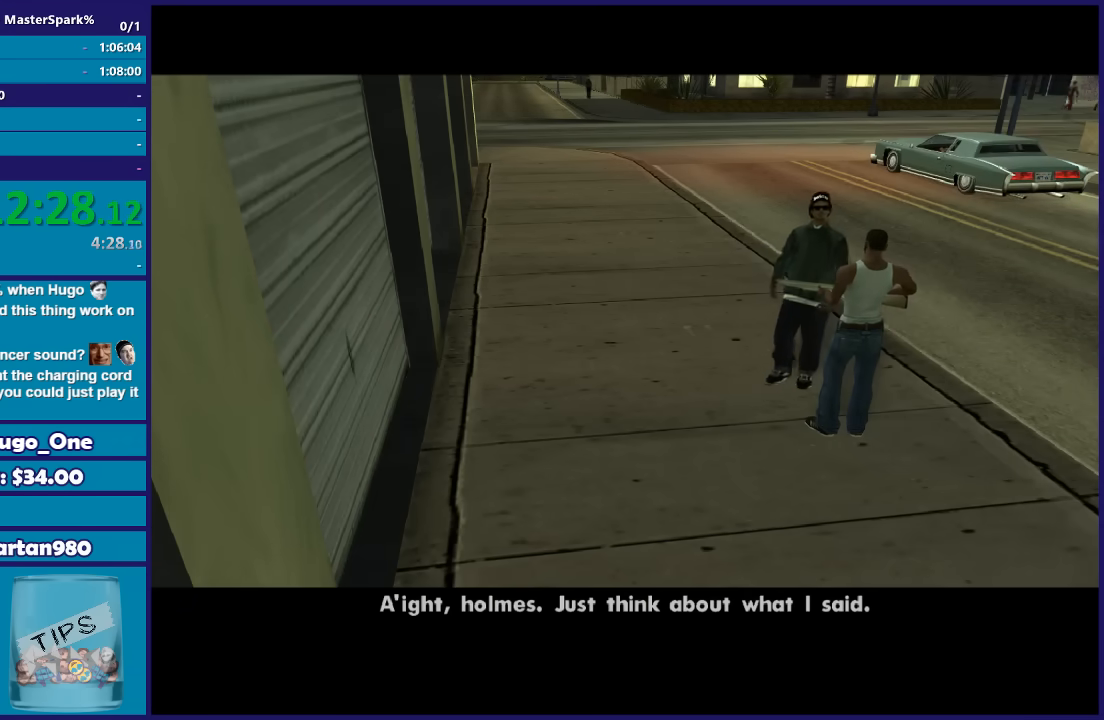
{"buttons": [], "left_stick": "center", "right_stick": "center", "events": [[200, "A", "down"], [267, "A", "up"], [434, "A", "down"], [467, "A", "up"]]}
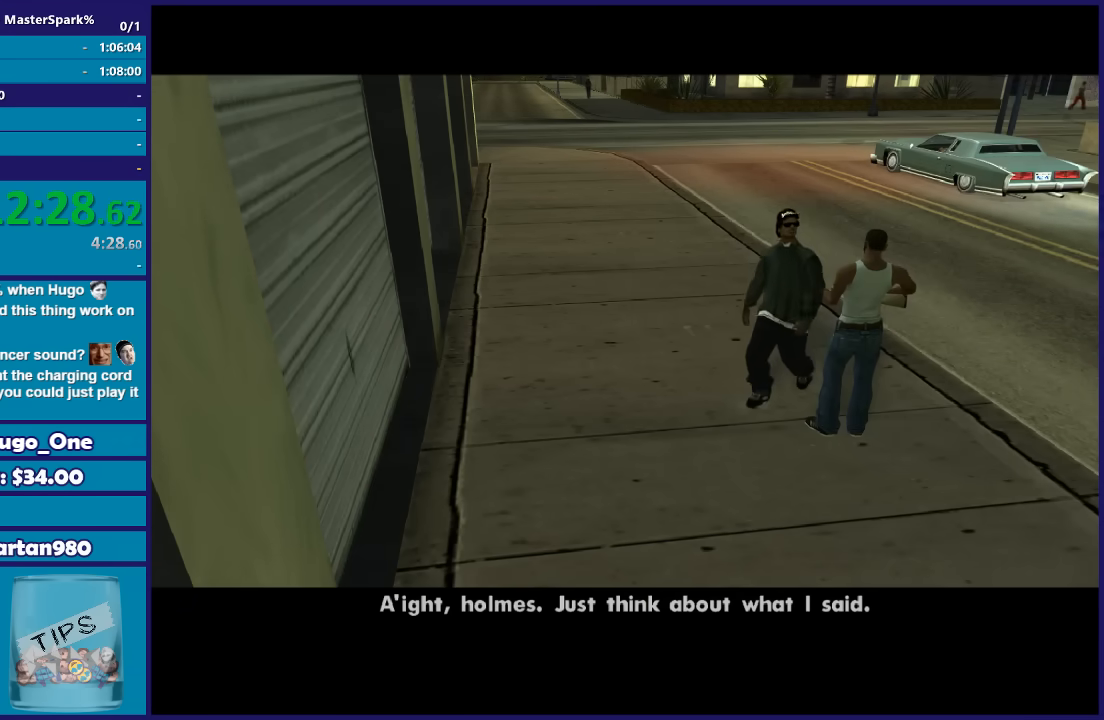
{"buttons": [], "left_stick": "center", "right_stick": "center", "events": [[100, "A", "down"], [234, "A", "up"]]}
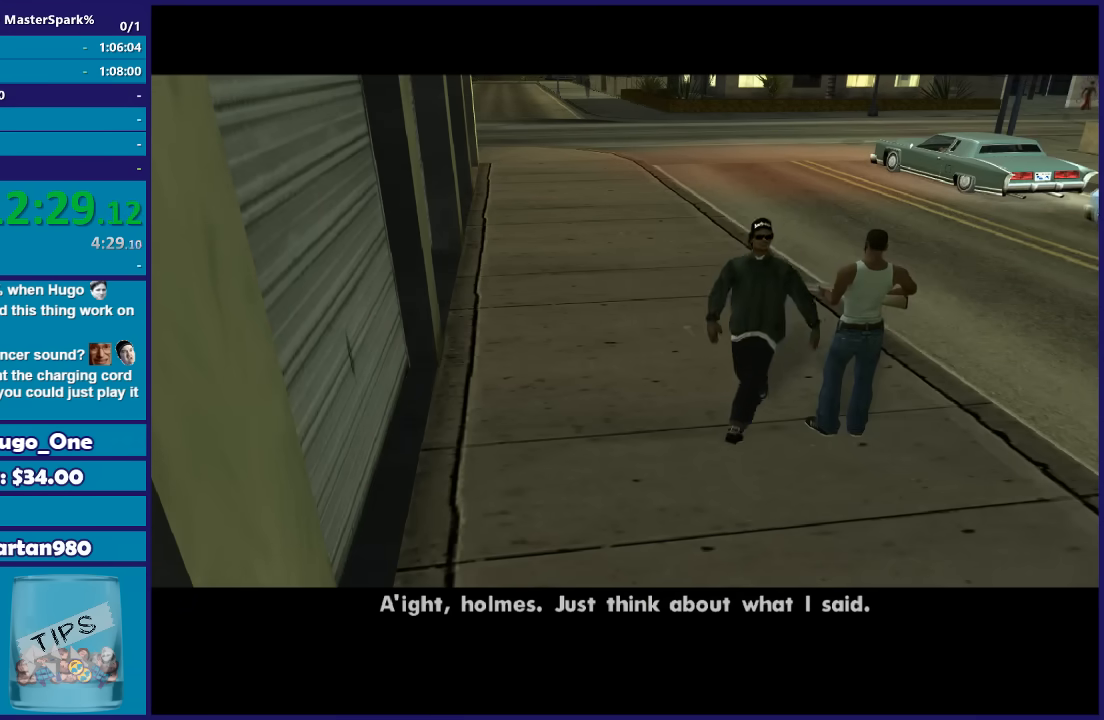
{"buttons": [], "left_stick": "center", "right_stick": "center", "events": [[67, "A", "down"], [200, "A", "up"], [367, "A", "down"], [467, "A", "up"]]}